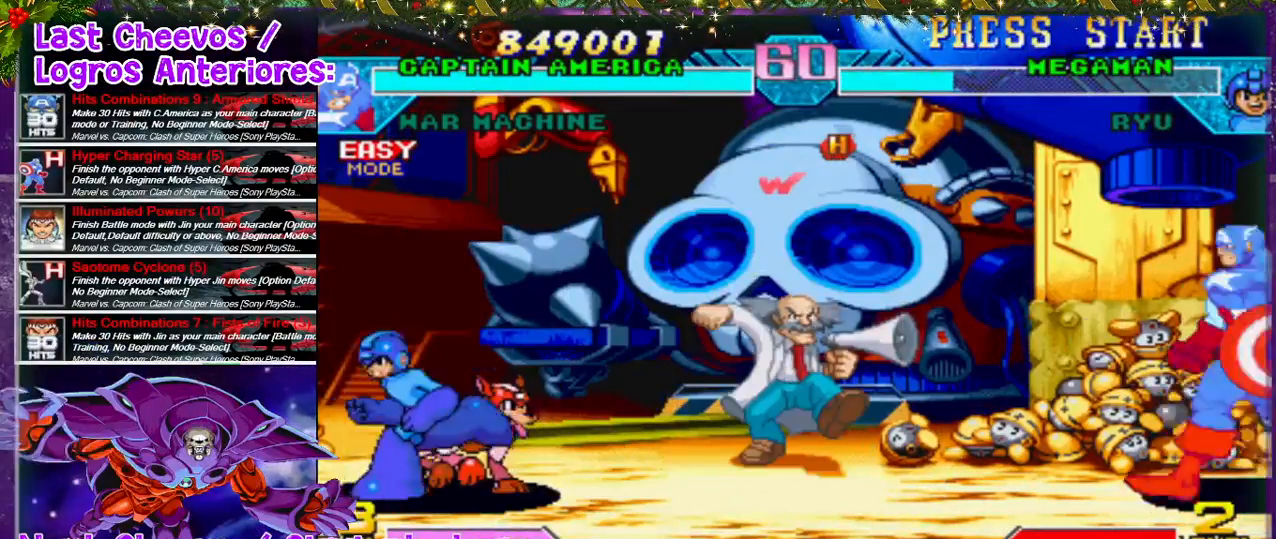
Gameplay with a controller (PlayStation layout); each line is a JSON object with the inputs held at the frame after it. "events" lists button and stick changes between this image and that frame as [ms after this image, input, new state], when the widget could be followed in between. Not read: L3 R3.
{"buttons": [], "left_stick": "center", "right_stick": "center"}
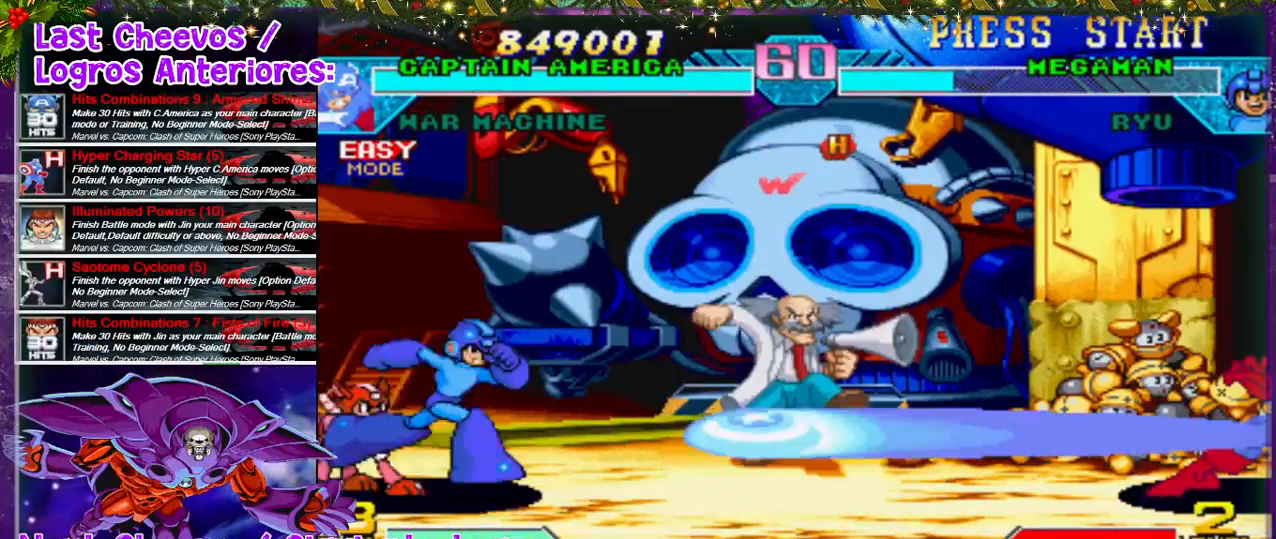
{"buttons": ["DPAD_LEFT"], "left_stick": "center", "right_stick": "center"}
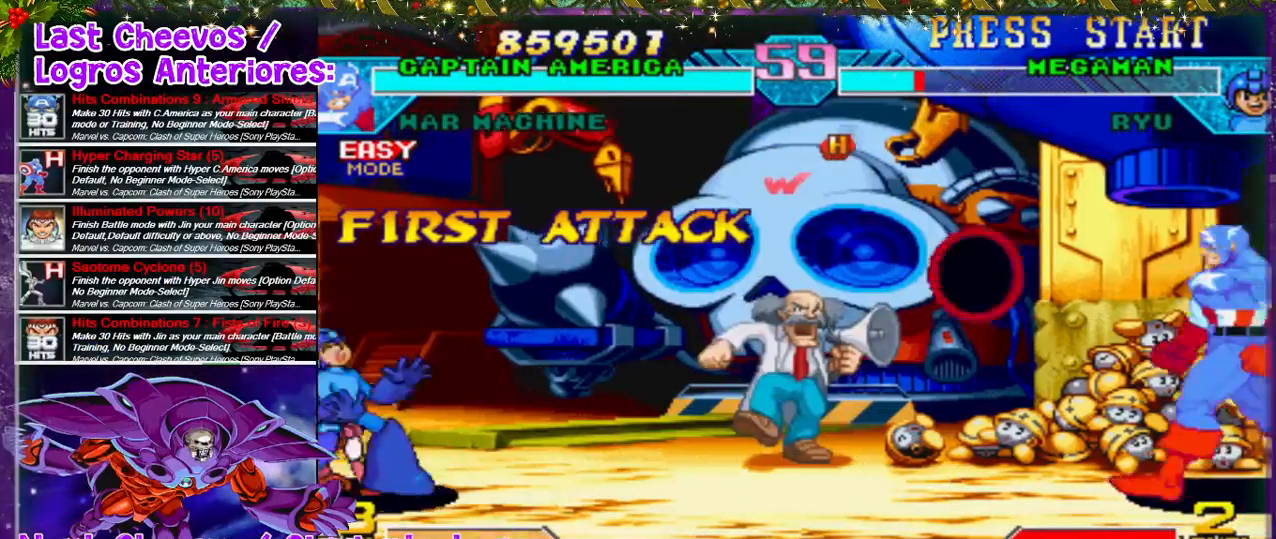
{"buttons": ["DPAD_UP"], "left_stick": "center", "right_stick": "center", "events": [[67, "DPAD_LEFT", "up"], [167, "DPAD_LEFT", "down"], [300, "DPAD_UP", "down"], [467, "DPAD_LEFT", "up"]]}
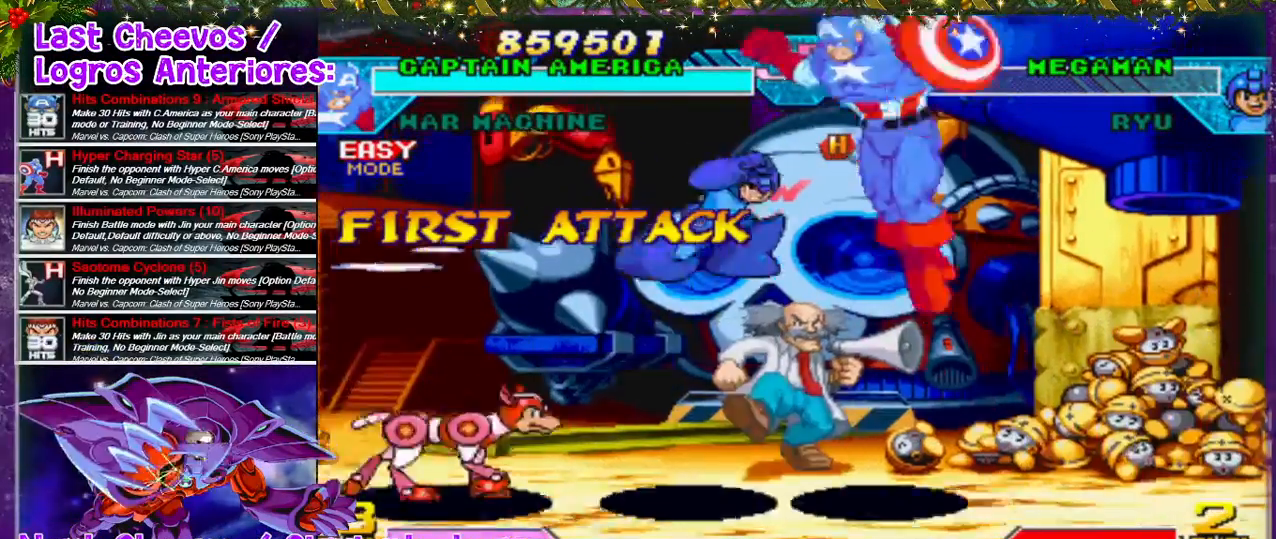
{"buttons": [], "left_stick": "center", "right_stick": "center", "events": [[33, "DPAD_UP", "up"], [167, "SQUARE", "down"], [267, "SQUARE", "up"], [300, "SQUARE", "down"], [400, "DPAD_LEFT", "down"], [500, "DPAD_LEFT", "up"], [500, "SQUARE", "up"]]}
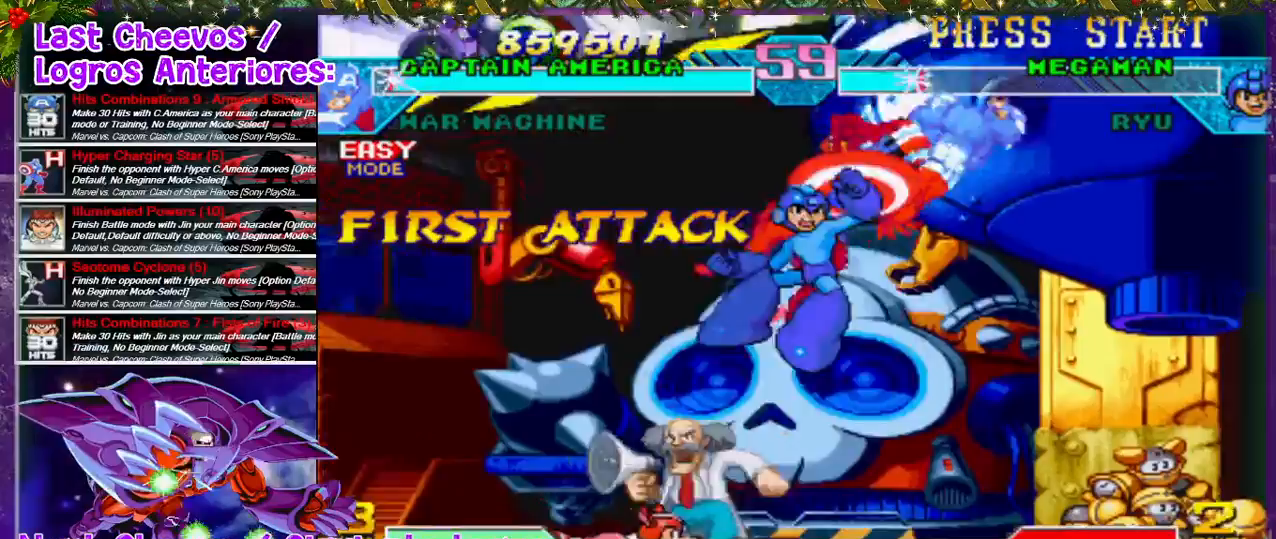
{"buttons": ["SQUARE", "DPAD_LEFT"], "left_stick": "center", "right_stick": "center", "events": [[33, "SQUARE", "down"], [200, "DPAD_DOWN", "down"], [200, "SQUARE", "up"], [267, "SQUARE", "down"], [300, "SQUARE", "up"], [333, "SQUARE", "down"], [433, "DPAD_DOWN", "up"], [433, "DPAD_LEFT", "down"]]}
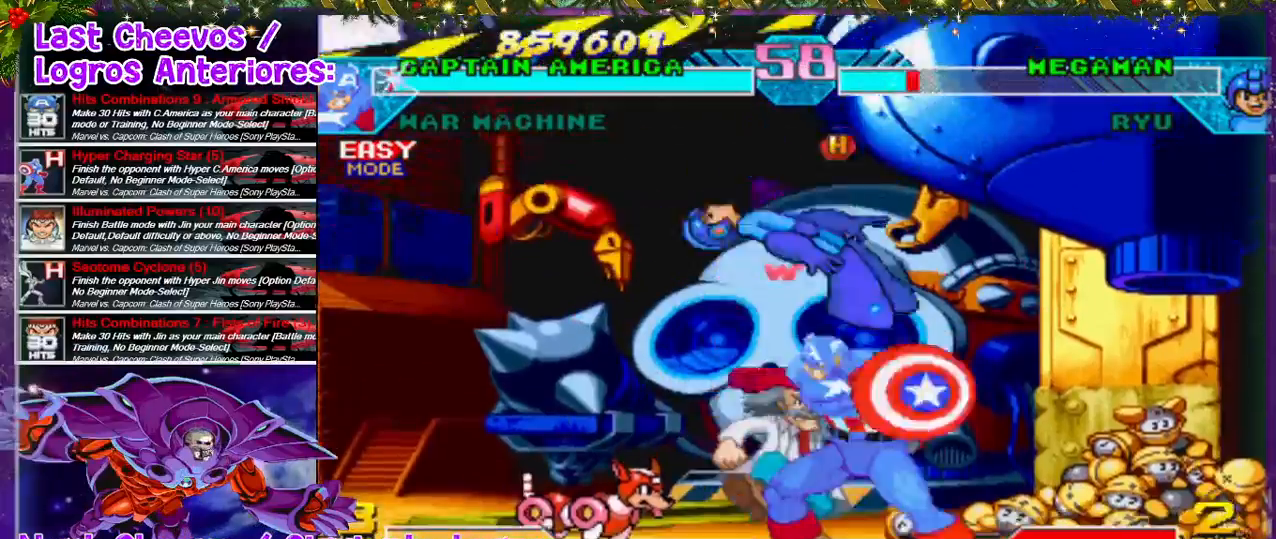
{"buttons": ["CROSS", "SQUARE", "DPAD_LEFT"], "left_stick": "center", "right_stick": "center", "events": [[33, "SQUARE", "up"], [133, "DPAD_LEFT", "up"], [167, "DPAD_DOWN", "down"], [167, "SQUARE", "down"], [233, "DPAD_LEFT", "down"], [267, "CROSS", "down"], [267, "DPAD_DOWN", "up"], [300, "DPAD_LEFT", "up"], [333, "CROSS", "up"], [333, "SQUARE", "up"], [367, "CROSS", "down"], [367, "SQUARE", "down"], [433, "DPAD_DOWN", "down"], [500, "DPAD_DOWN", "up"], [500, "DPAD_LEFT", "down"]]}
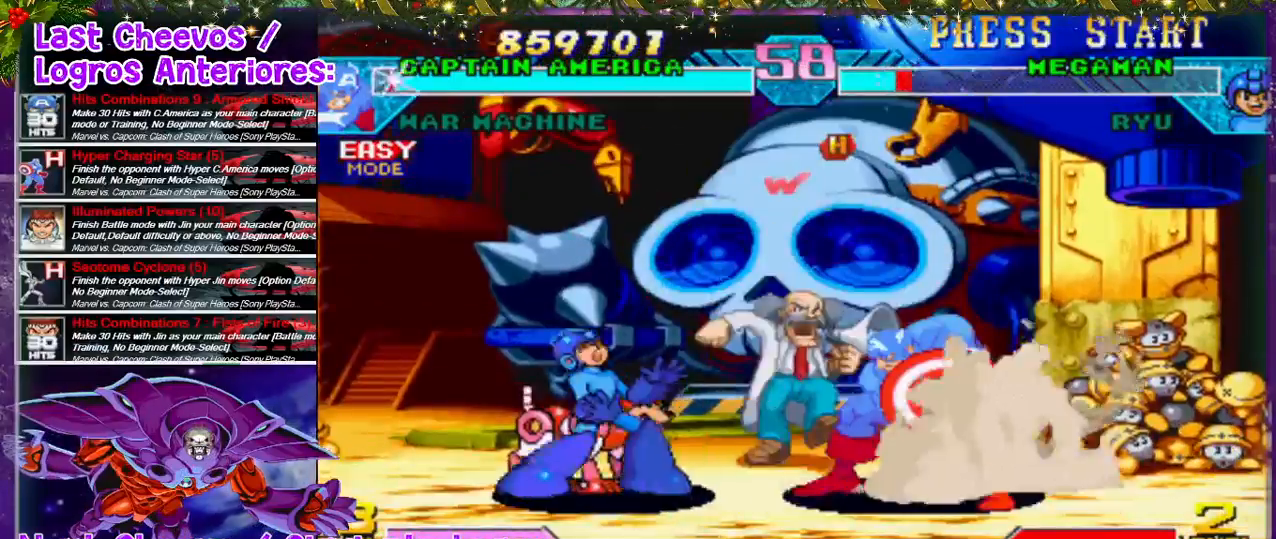
{"buttons": [], "left_stick": "center", "right_stick": "center", "events": [[100, "DPAD_LEFT", "up"], [167, "CROSS", "up"], [167, "DPAD_LEFT", "down"], [200, "CROSS", "down"], [233, "CROSS", "up"], [233, "SQUARE", "up"], [267, "DPAD_LEFT", "up"], [300, "CROSS", "down"], [300, "SQUARE", "down"], [367, "CROSS", "up"], [367, "SQUARE", "up"]]}
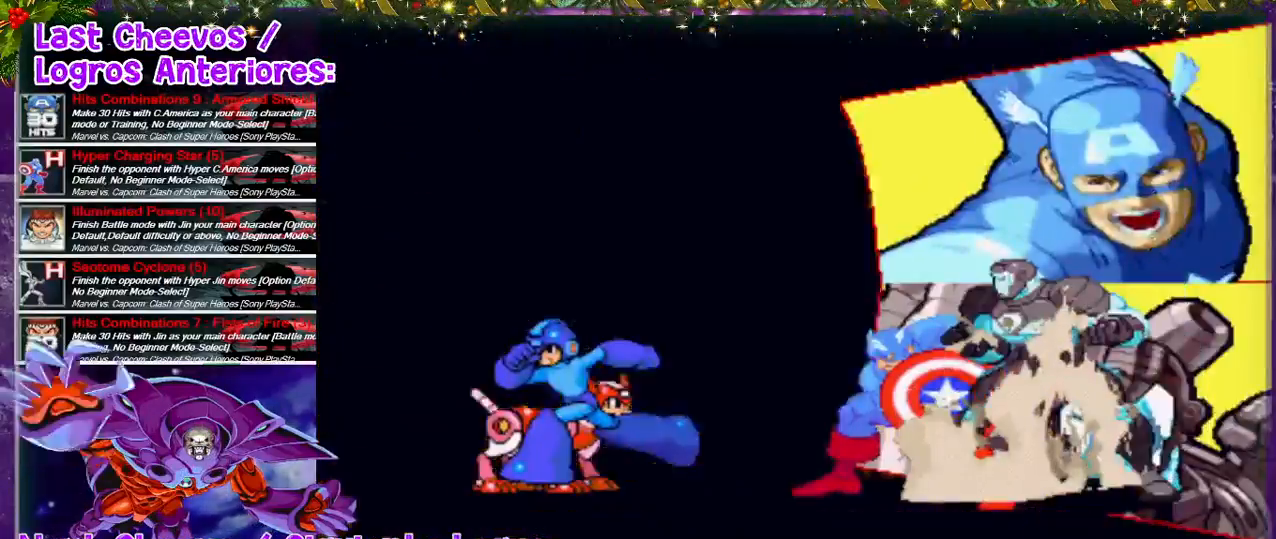
{"buttons": ["DPAD_LEFT"], "left_stick": "center", "right_stick": "center", "events": [[100, "DPAD_LEFT", "down"]]}